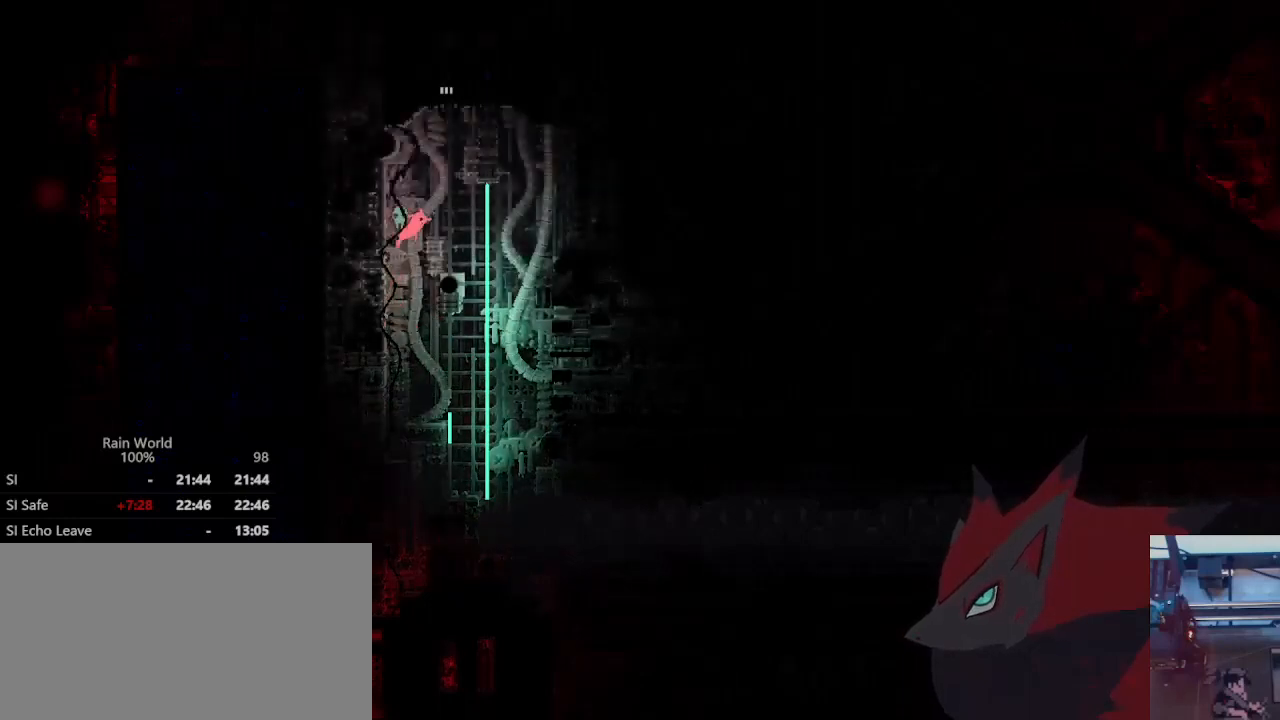
Gameplay with a controller (Xbox layout); each line is a JSON object with the inputs held at the frame after it. "events" lists button and stick changes between this image and that frame as [ms after this image, input, new state], when the widget could be followed in between. Not read: DPAD_UP L2 R2 R3.
{"buttons": [], "left_stick": "up-right", "right_stick": "center", "events": []}
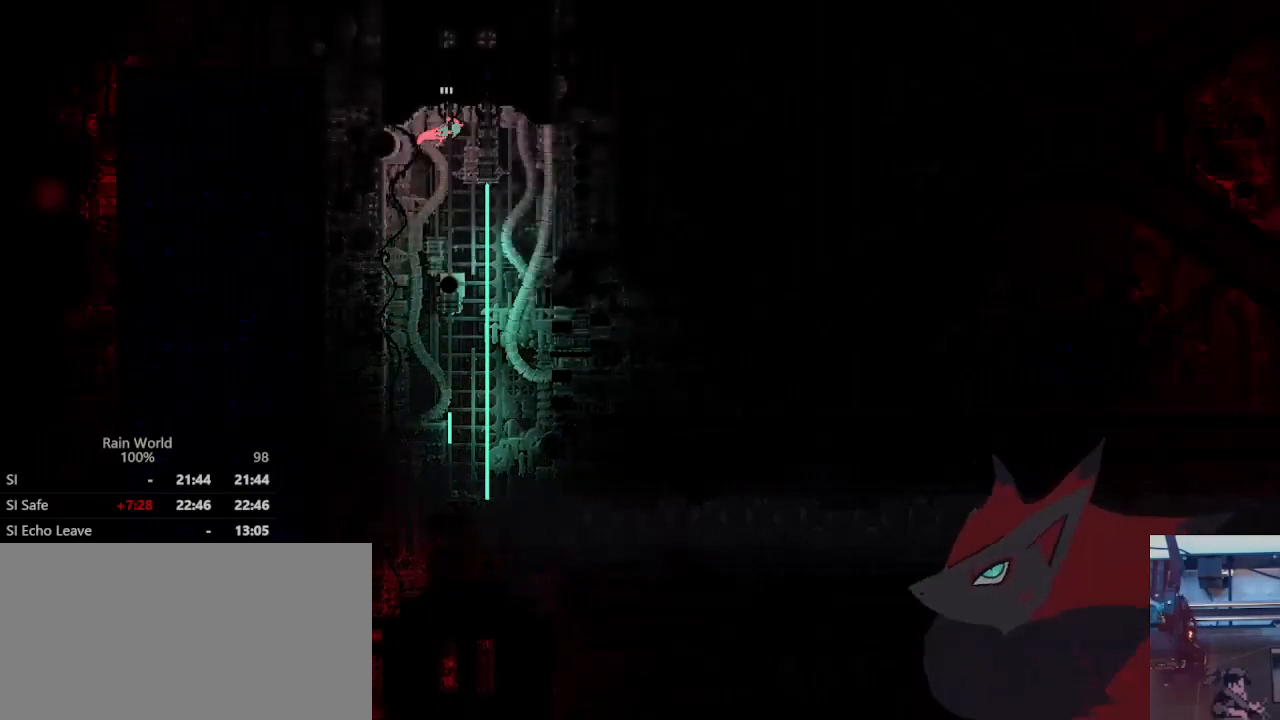
{"buttons": [], "left_stick": "up-right", "right_stick": "center", "events": []}
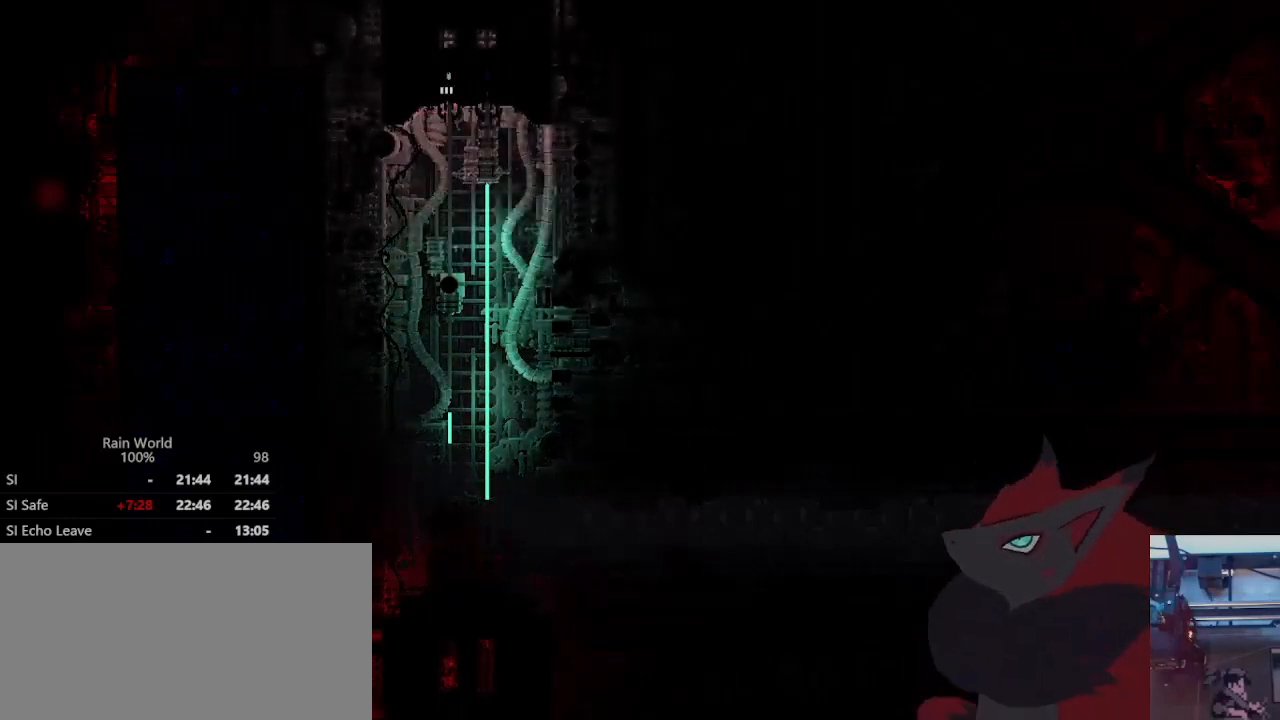
{"buttons": [], "left_stick": "up", "right_stick": "center", "events": [[33, "left_stick", "center"], [133, "left_stick", "up"]]}
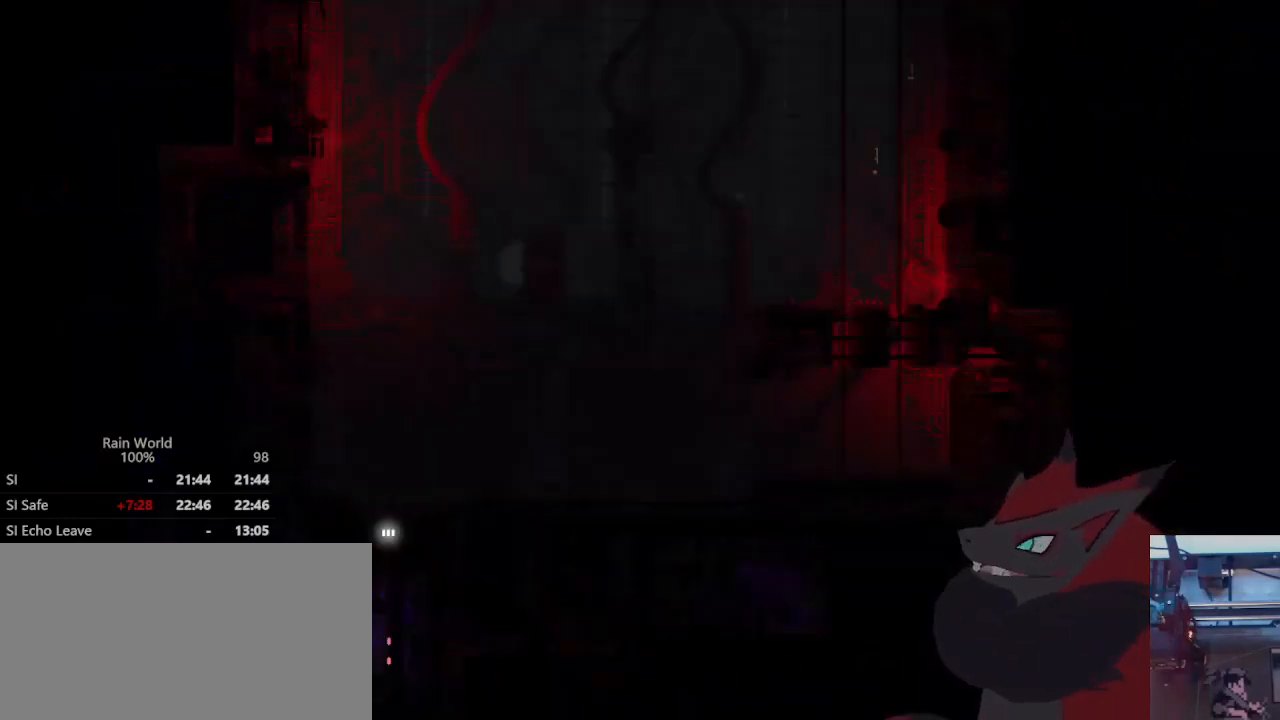
{"buttons": ["A"], "left_stick": "up-right", "right_stick": "center", "events": [[433, "A", "down"], [500, "left_stick", "up-right"]]}
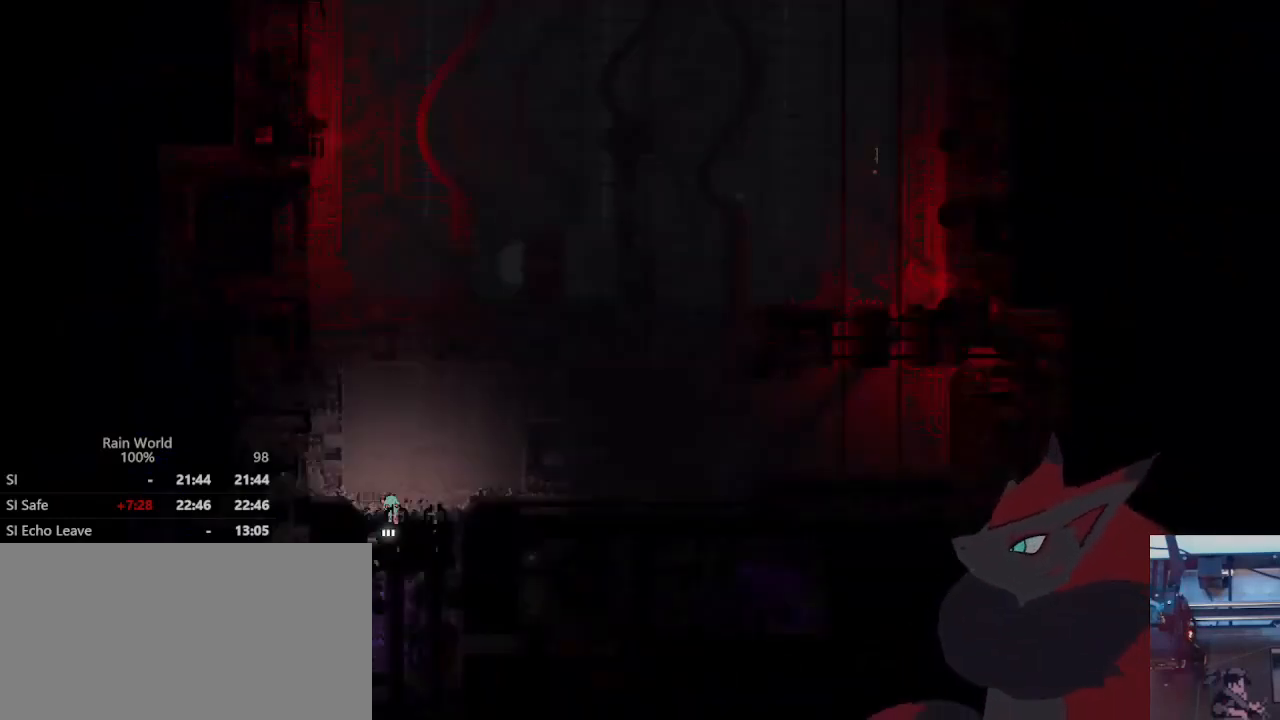
{"buttons": [], "left_stick": "right", "right_stick": "center", "events": [[67, "left_stick", "right"], [333, "A", "up"]]}
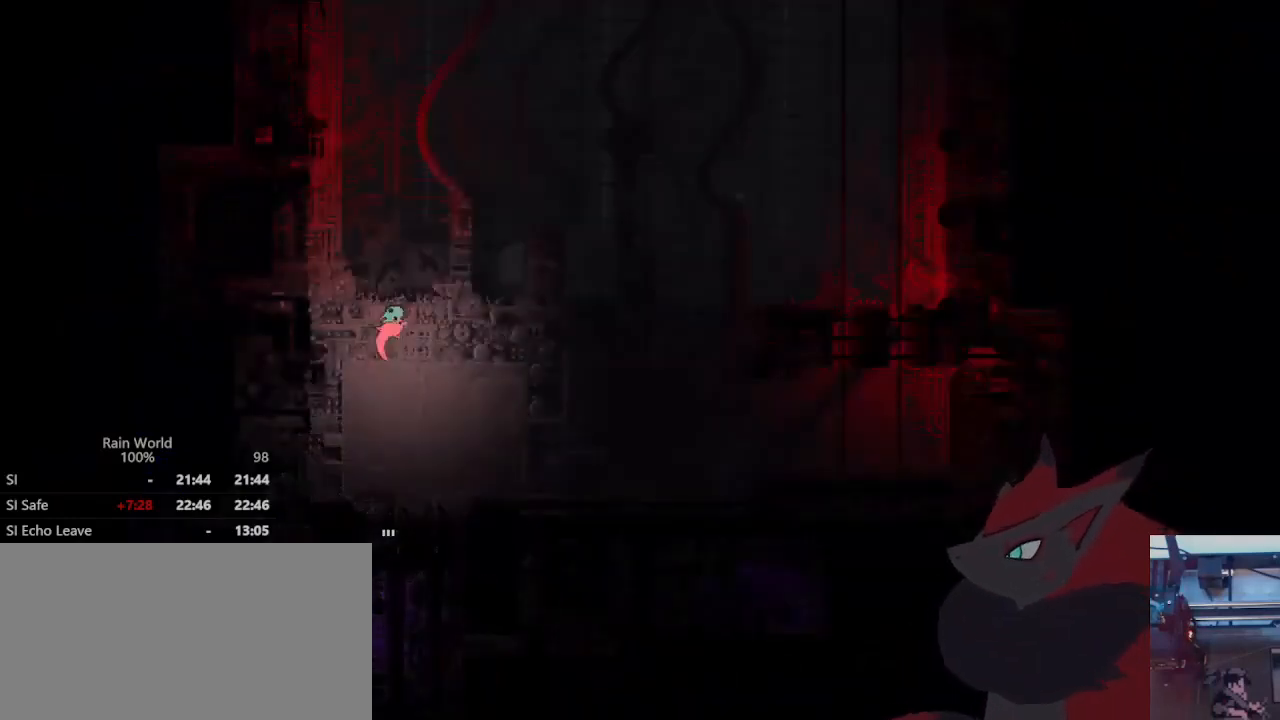
{"buttons": [], "left_stick": "right", "right_stick": "center", "events": []}
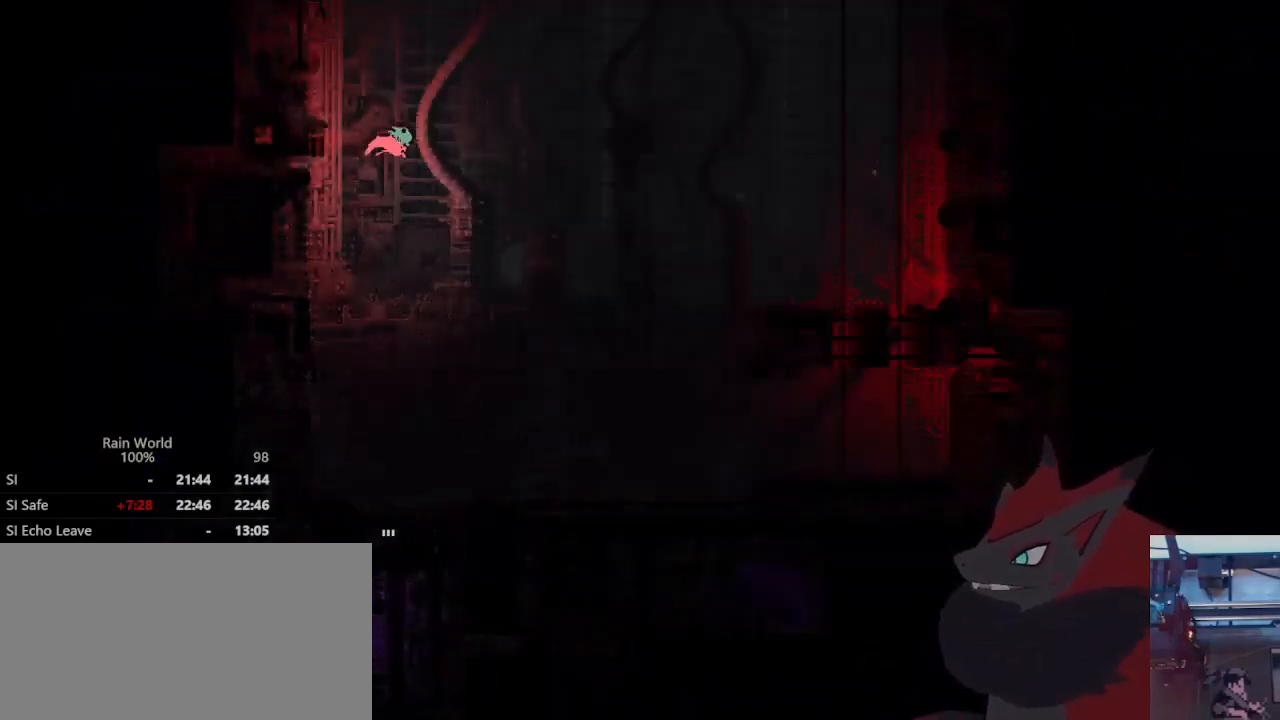
{"buttons": ["A"], "left_stick": "right", "right_stick": "center", "events": [[500, "A", "down"]]}
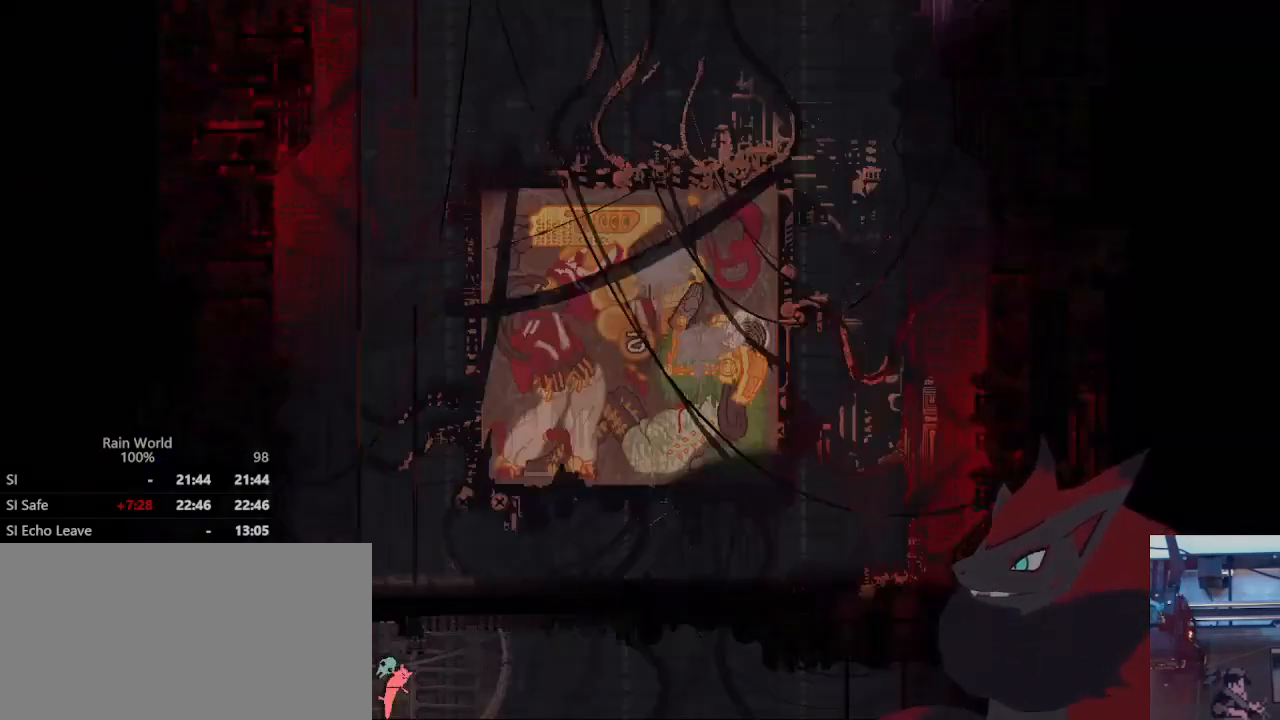
{"buttons": [], "left_stick": "right", "right_stick": "center", "events": [[100, "A", "up"], [200, "A", "down"], [300, "A", "up"], [367, "A", "down"], [500, "A", "up"]]}
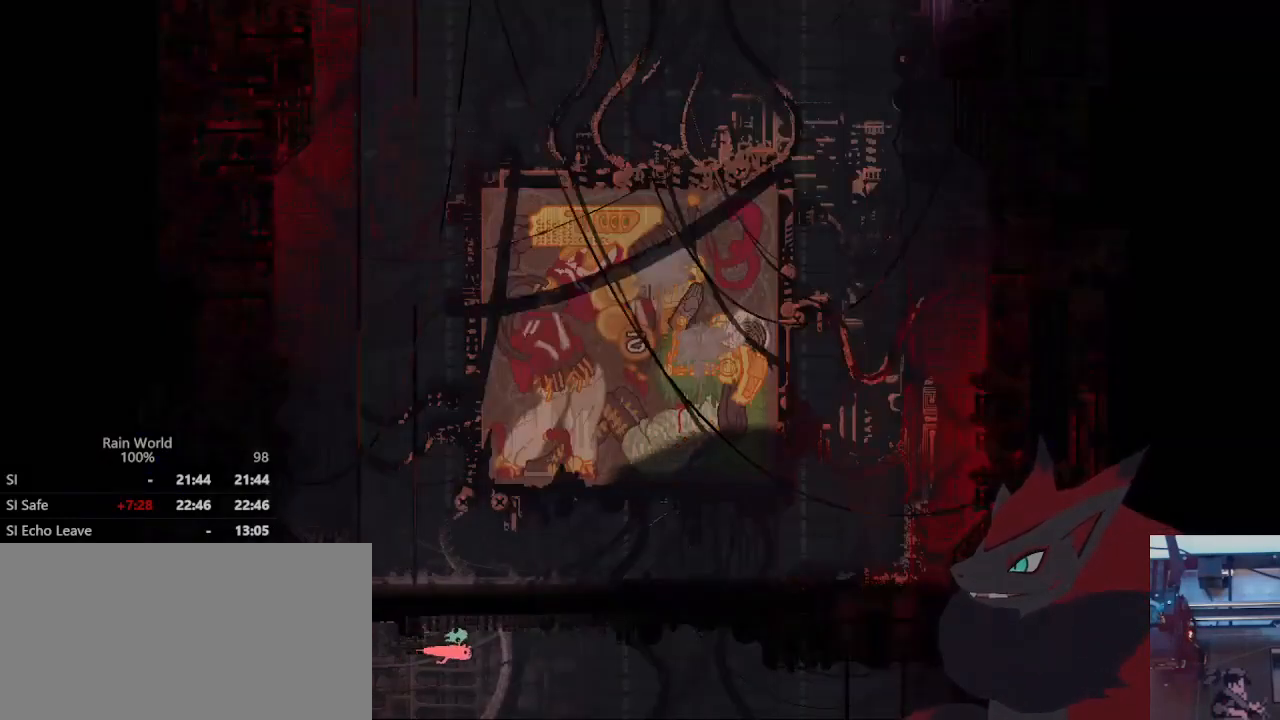
{"buttons": [], "left_stick": "up-right", "right_stick": "center", "events": [[367, "left_stick", "up-right"]]}
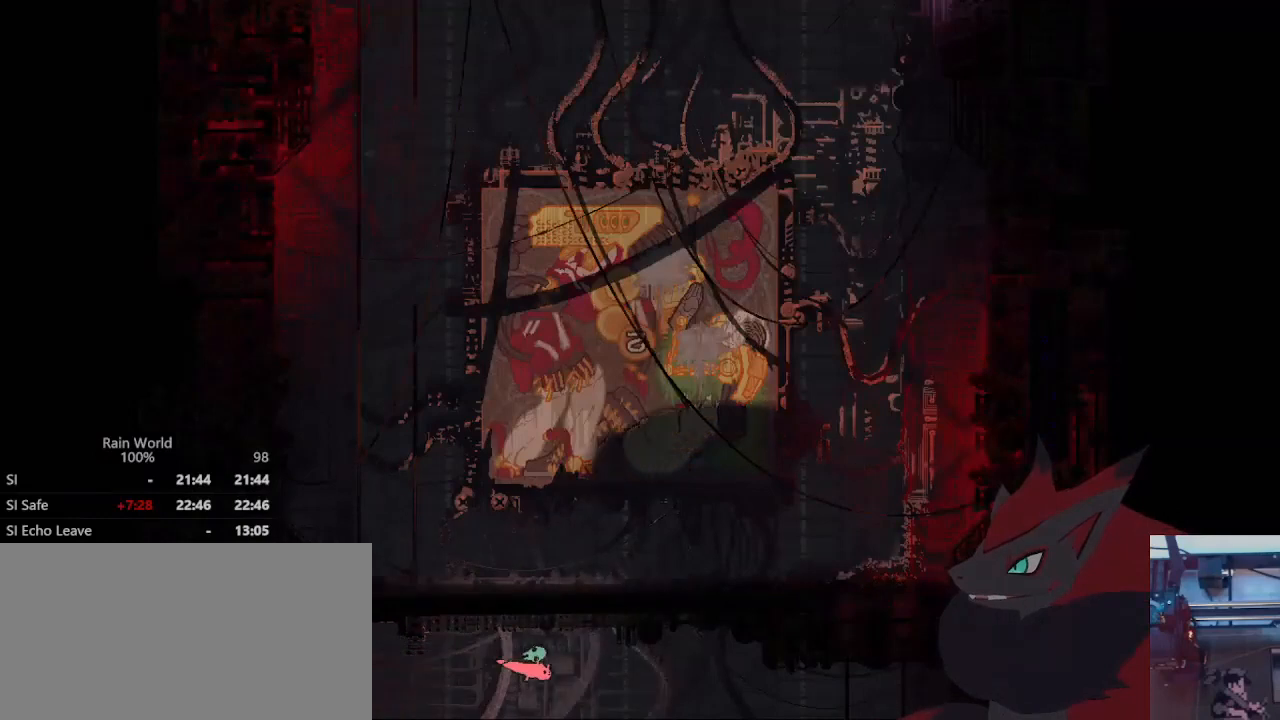
{"buttons": [], "left_stick": "up-right", "right_stick": "center", "events": []}
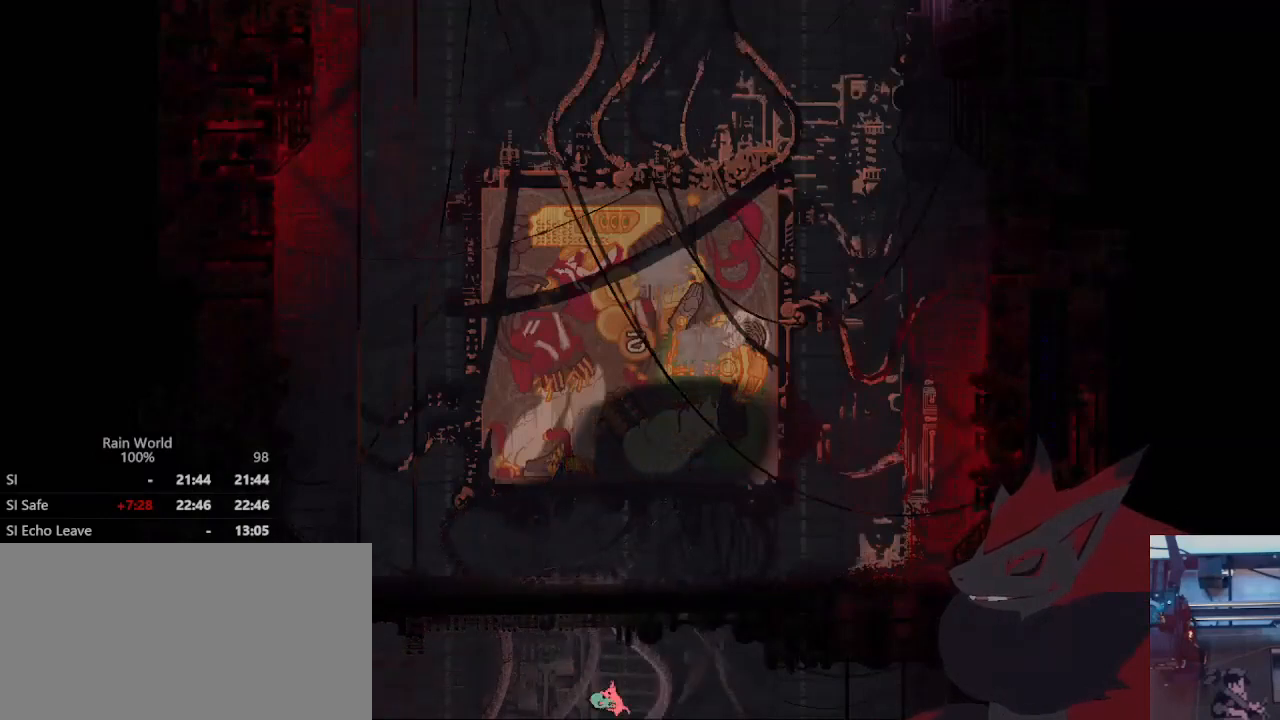
{"buttons": [], "left_stick": "up-right", "right_stick": "center", "events": []}
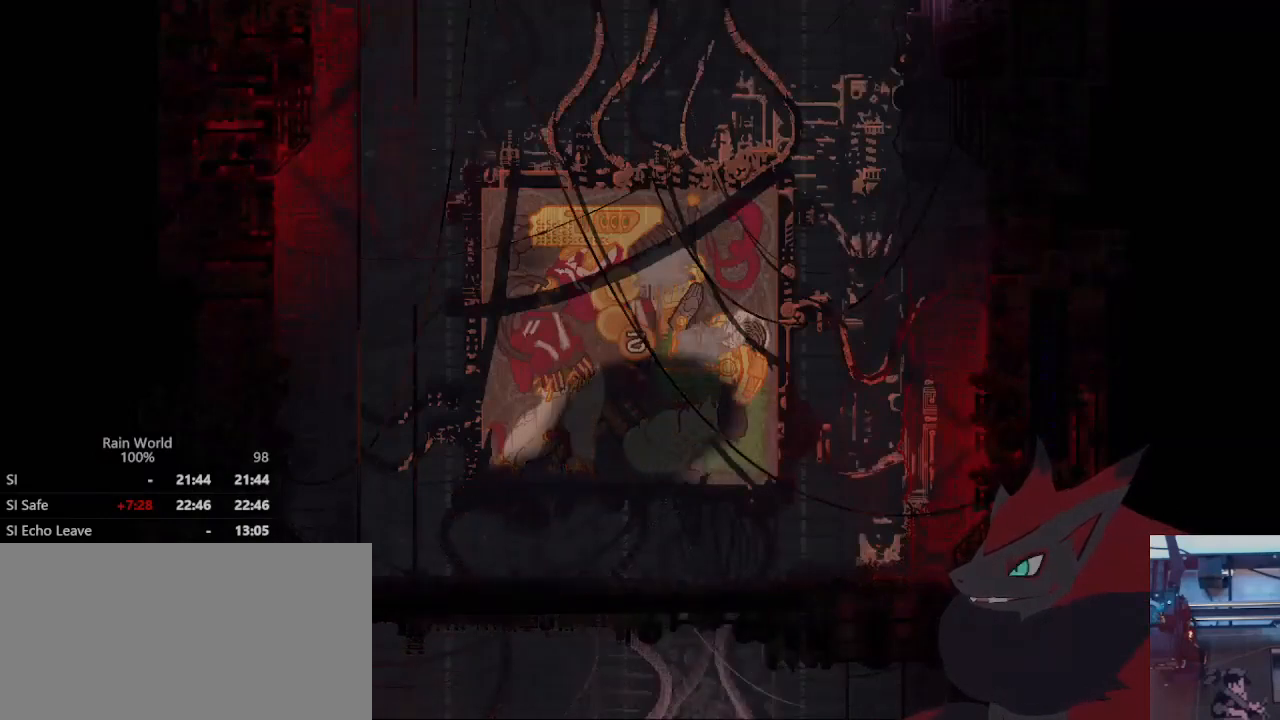
{"buttons": [], "left_stick": "up", "right_stick": "center", "events": [[167, "left_stick", "up"]]}
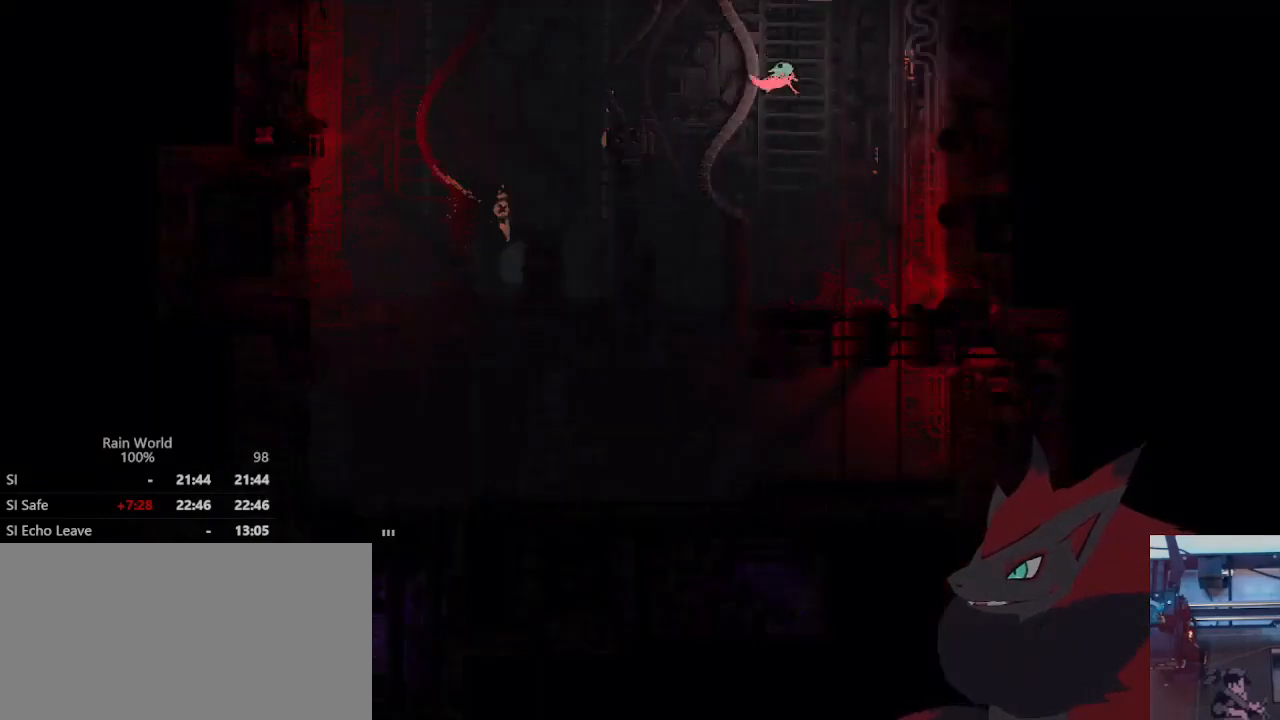
{"buttons": [], "left_stick": "up", "right_stick": "center", "events": []}
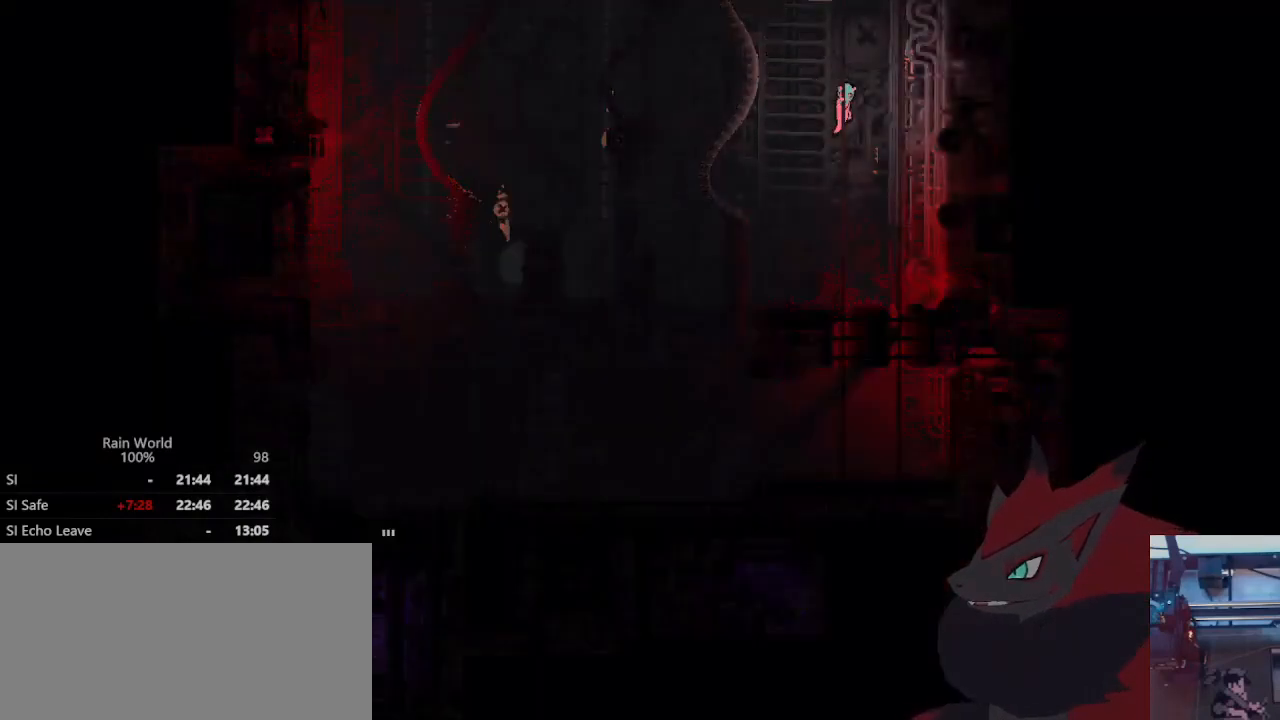
{"buttons": [], "left_stick": "up", "right_stick": "center", "events": [[433, "A", "down"], [500, "A", "up"]]}
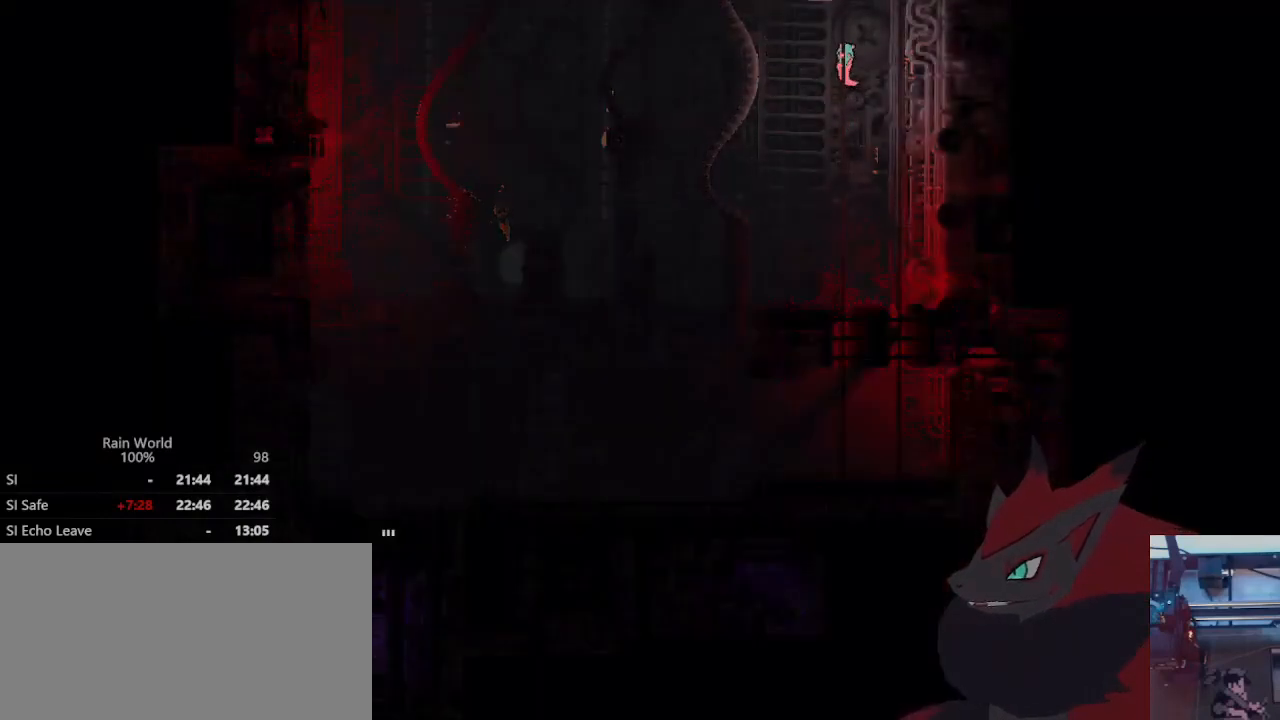
{"buttons": [], "left_stick": "up", "right_stick": "center", "events": [[67, "A", "down"], [133, "A", "up"]]}
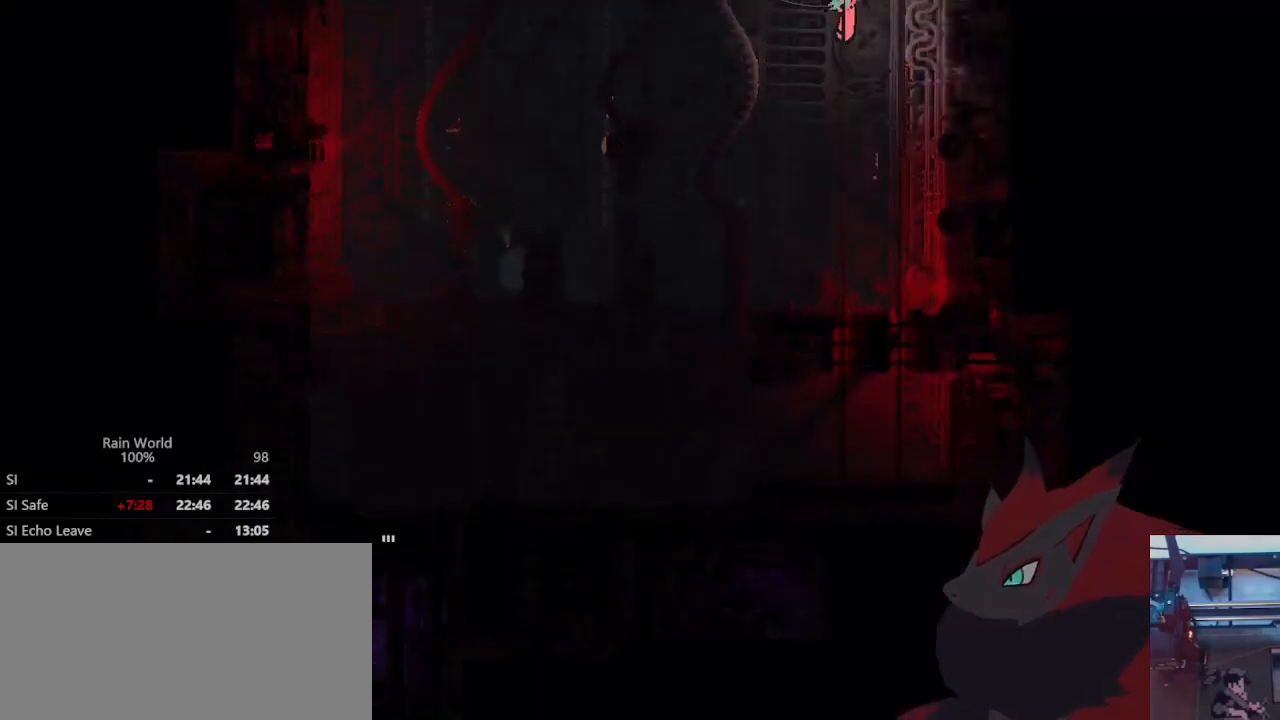
{"buttons": [], "left_stick": "up", "right_stick": "center", "events": []}
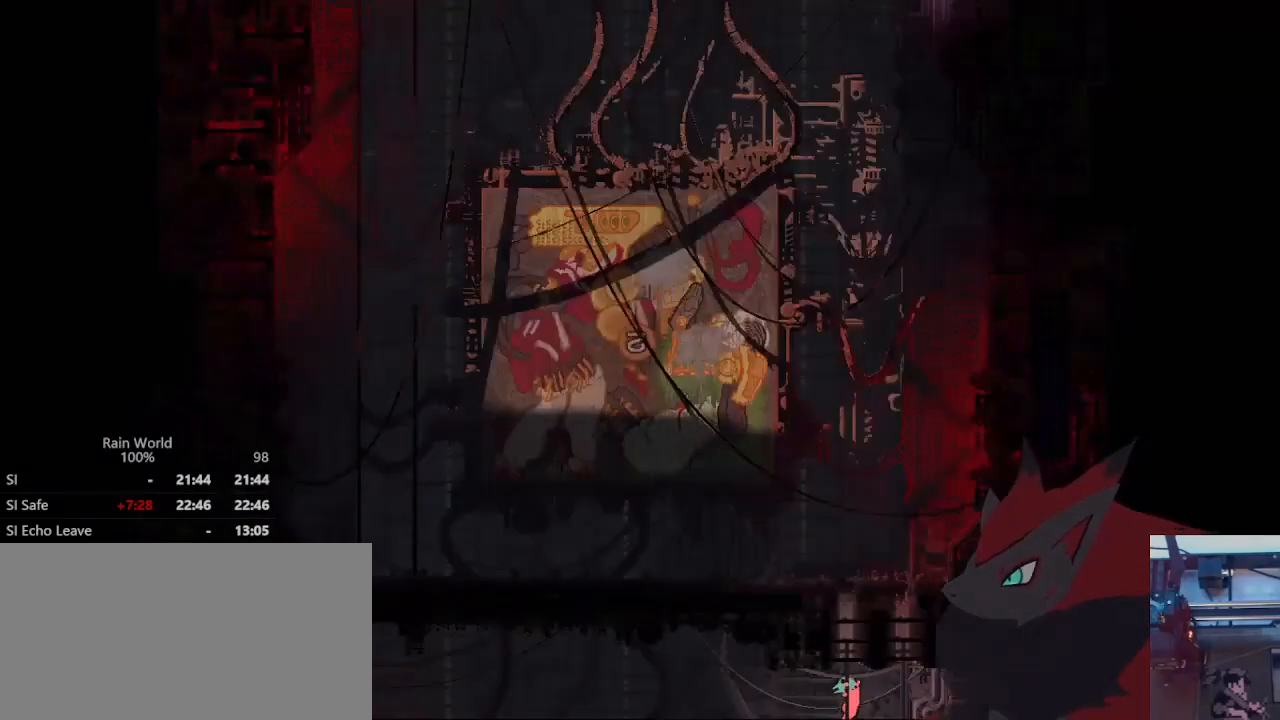
{"buttons": [], "left_stick": "up", "right_stick": "center", "events": []}
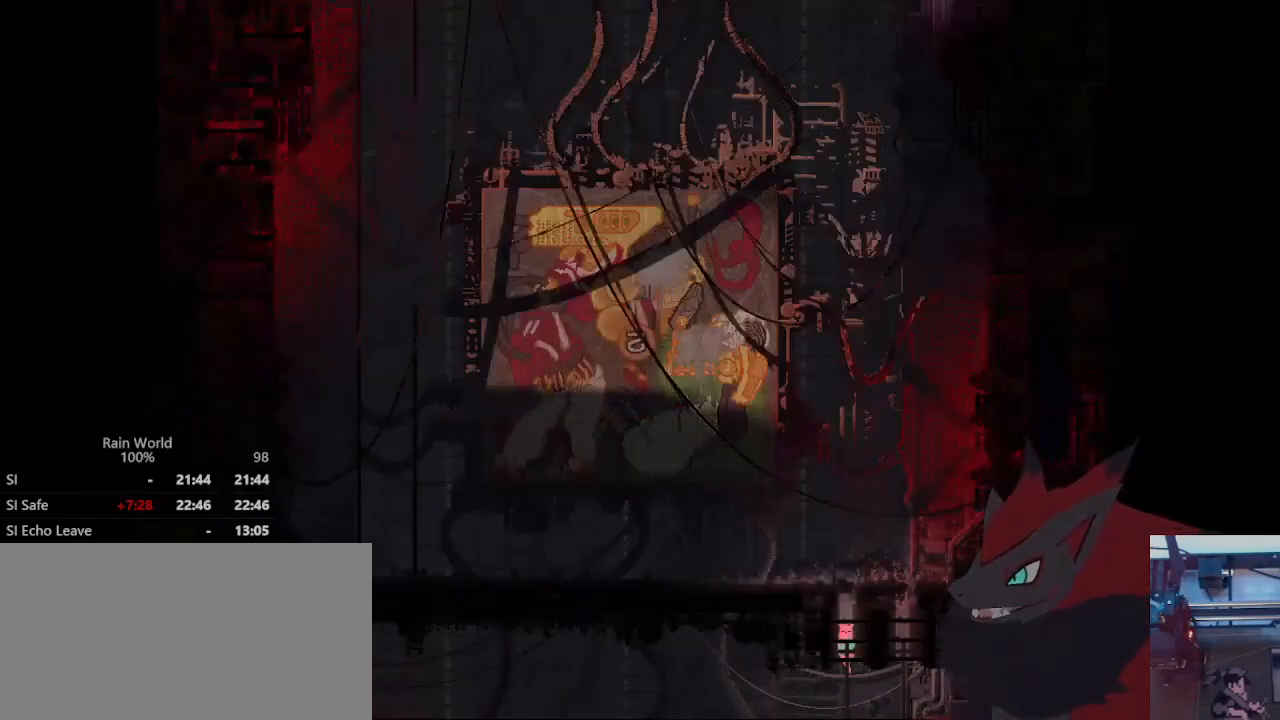
{"buttons": [], "left_stick": "left", "right_stick": "center", "events": [[400, "left_stick", "left"]]}
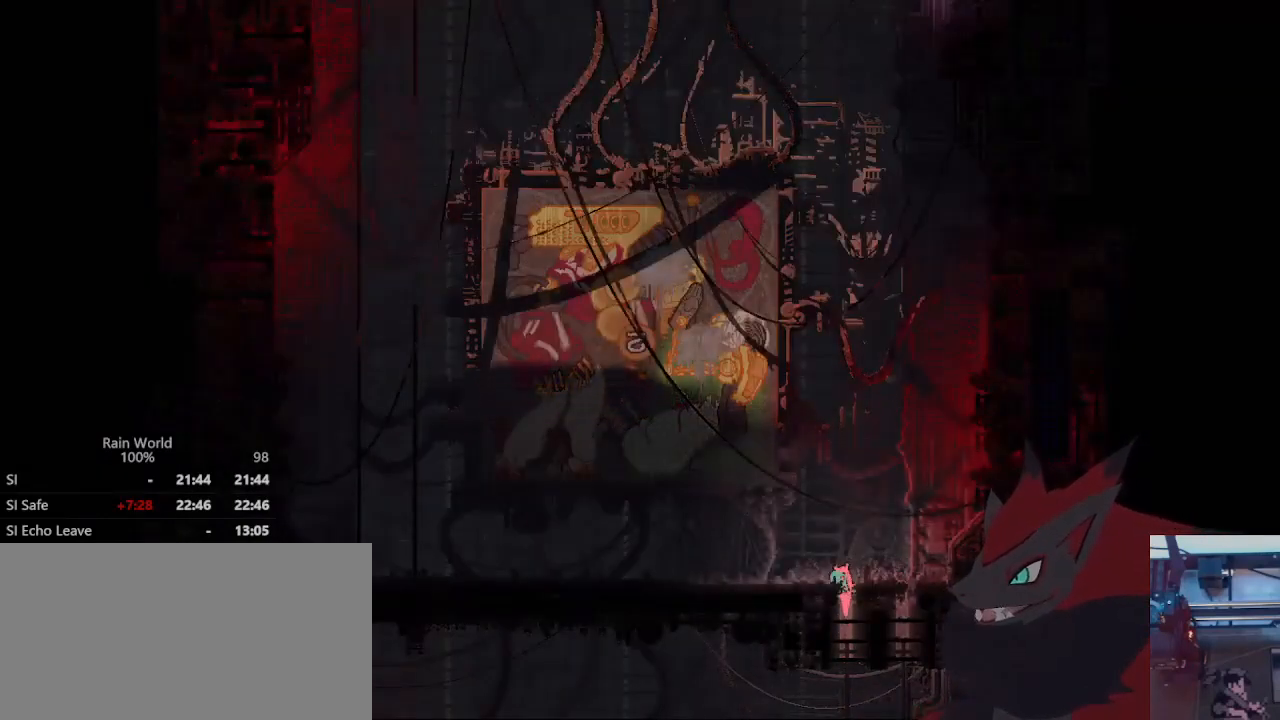
{"buttons": [], "left_stick": "left", "right_stick": "center", "events": []}
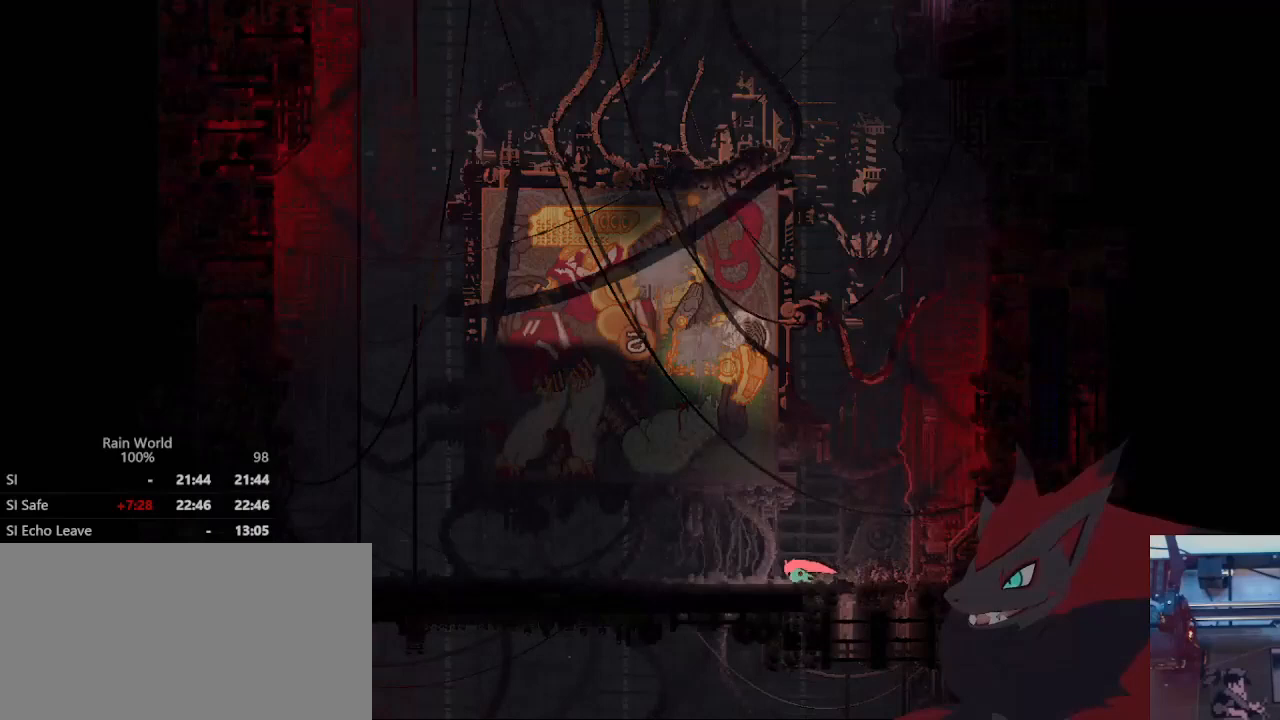
{"buttons": [], "left_stick": "left", "right_stick": "center", "events": []}
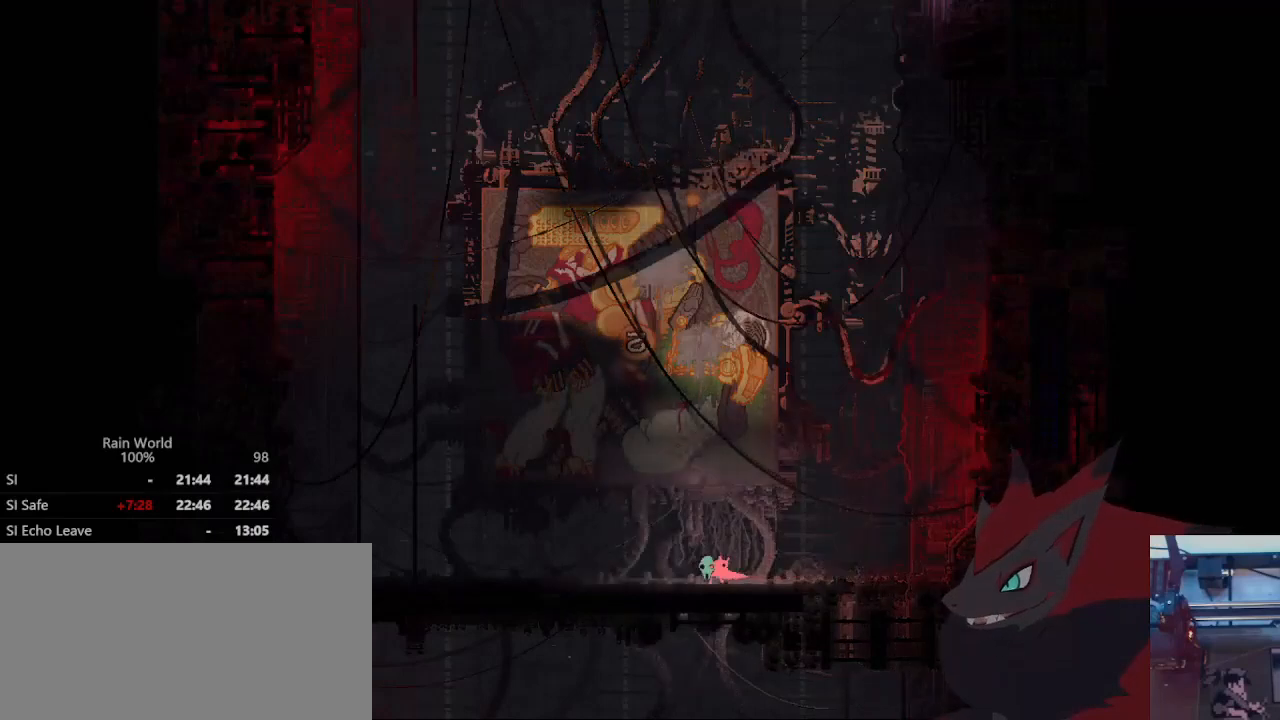
{"buttons": [], "left_stick": "left", "right_stick": "center", "events": []}
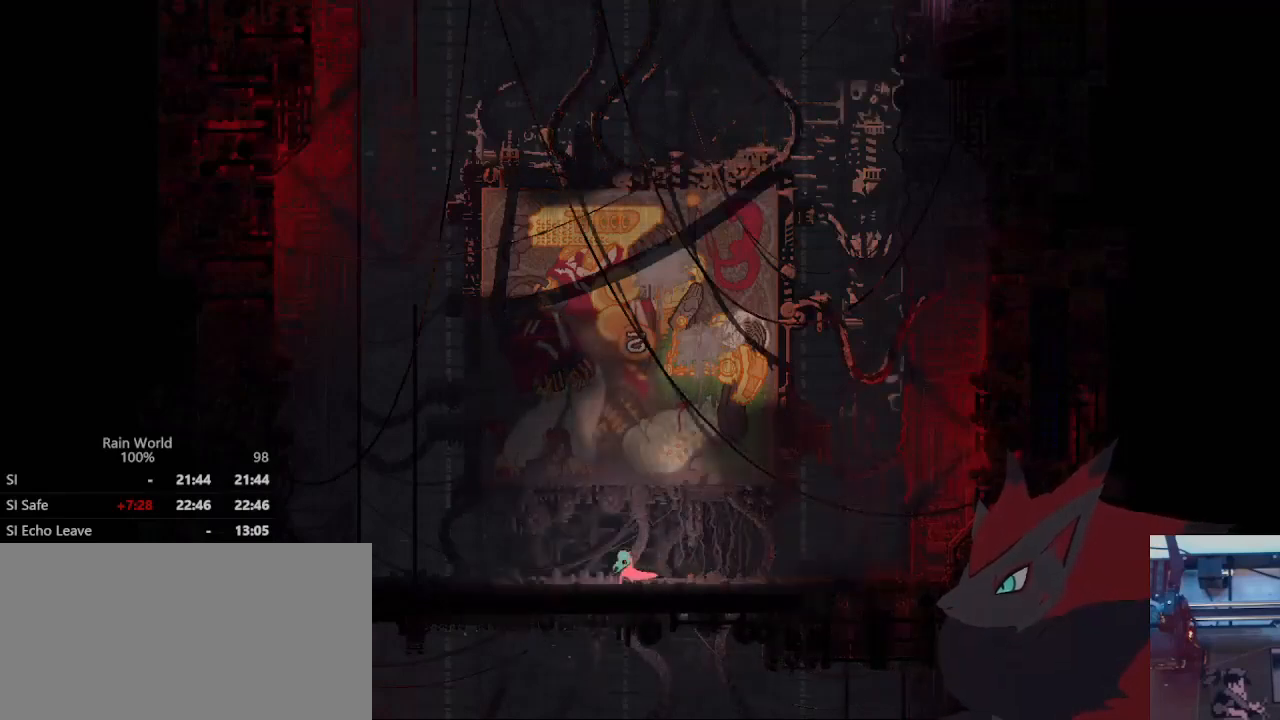
{"buttons": ["A"], "left_stick": "left", "right_stick": "center", "events": [[333, "A", "down"]]}
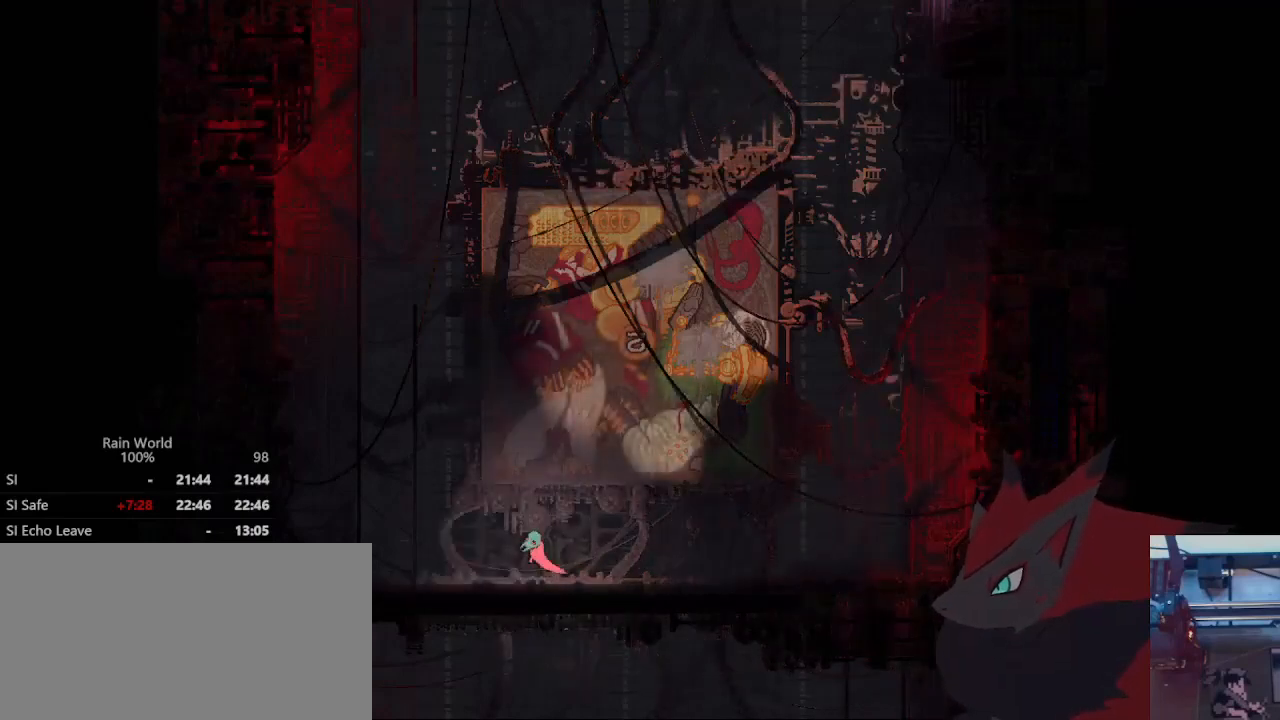
{"buttons": ["A"], "left_stick": "up", "right_stick": "center", "events": [[467, "left_stick", "up"]]}
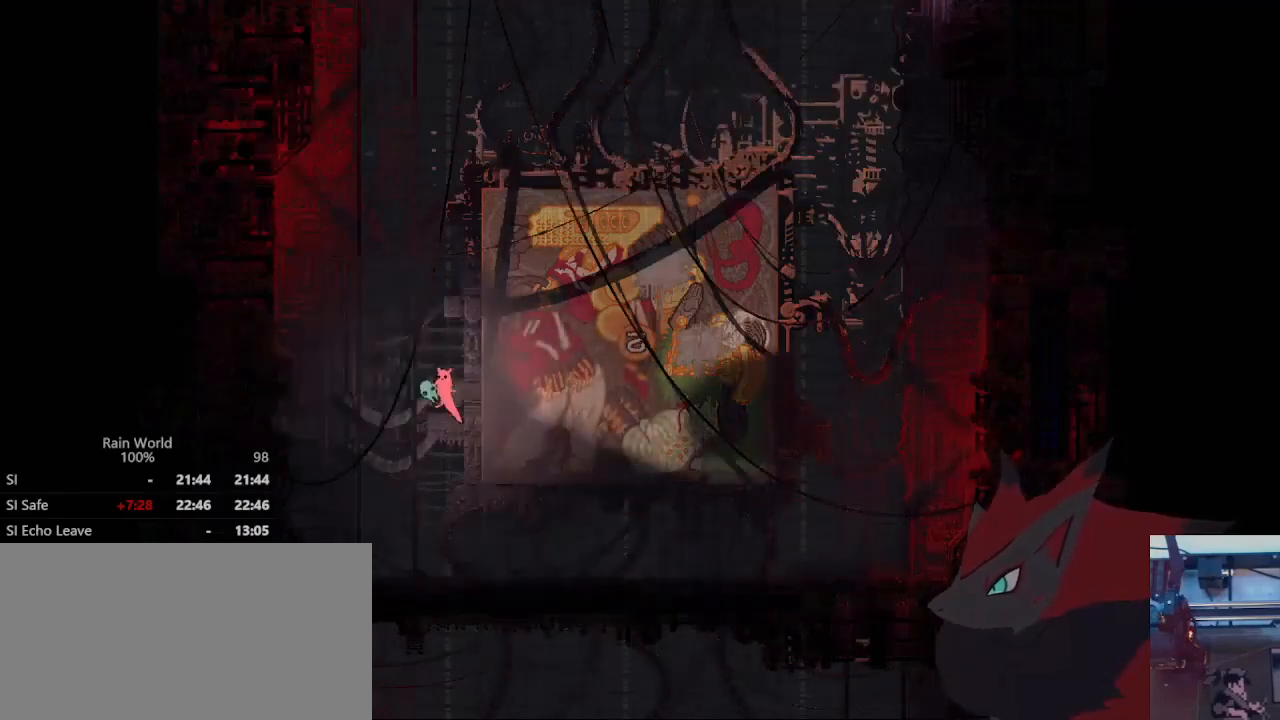
{"buttons": ["A"], "left_stick": "up-left", "right_stick": "center", "events": [[67, "A", "up"], [200, "A", "down"], [333, "A", "up"], [400, "A", "down"], [400, "left_stick", "up-left"]]}
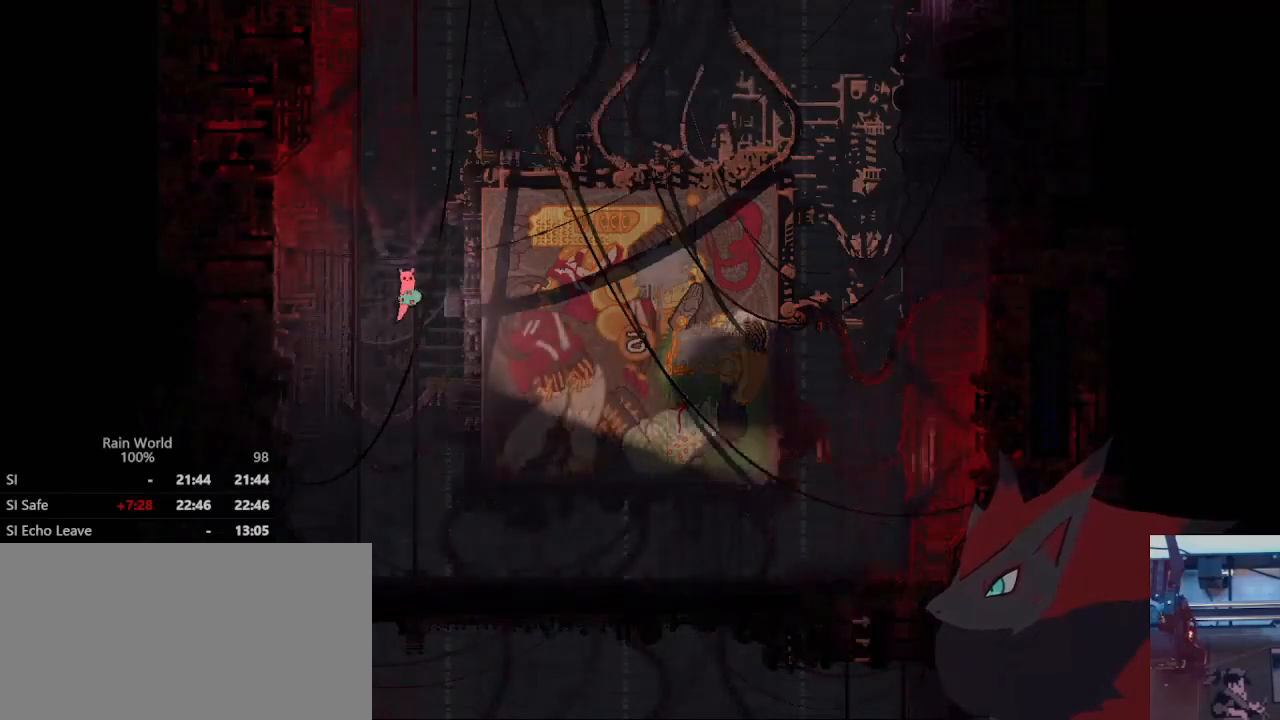
{"buttons": [], "left_stick": "up", "right_stick": "center", "events": [[67, "left_stick", "up"], [300, "A", "up"]]}
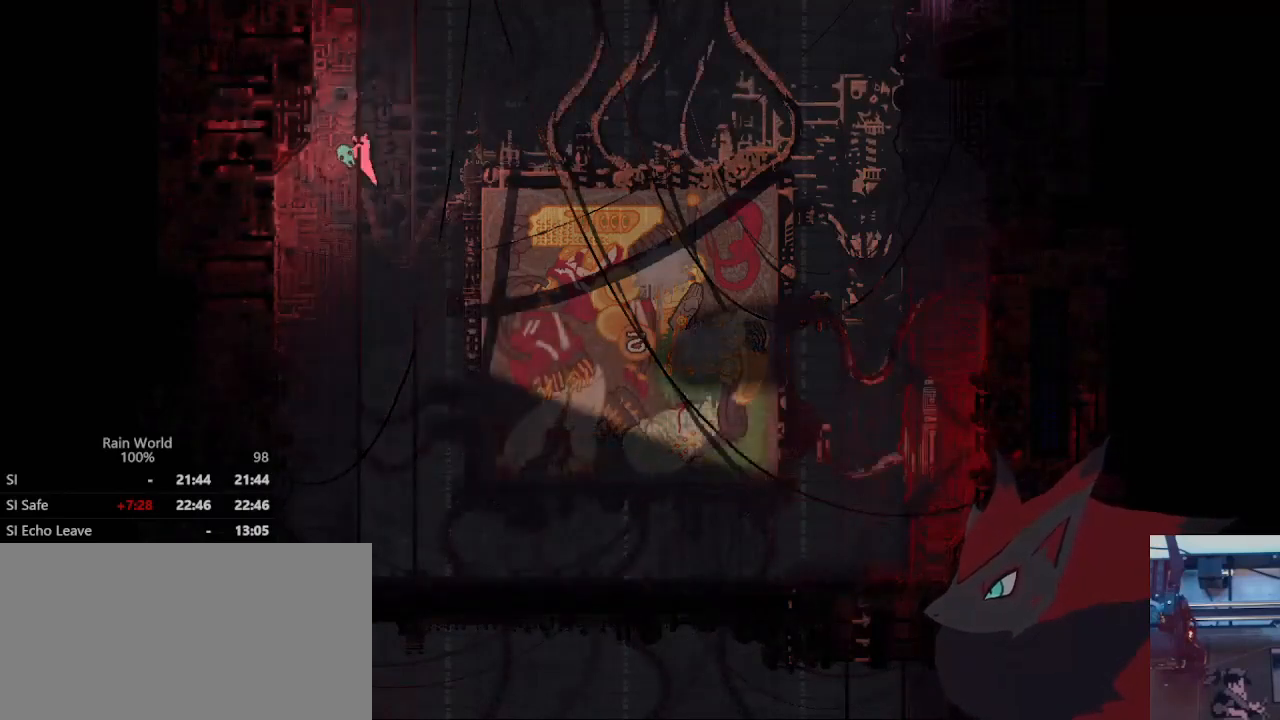
{"buttons": ["A"], "left_stick": "up", "right_stick": "center", "events": [[100, "A", "down"], [167, "left_stick", "up-right"], [200, "A", "up"], [267, "A", "down"], [267, "left_stick", "up"]]}
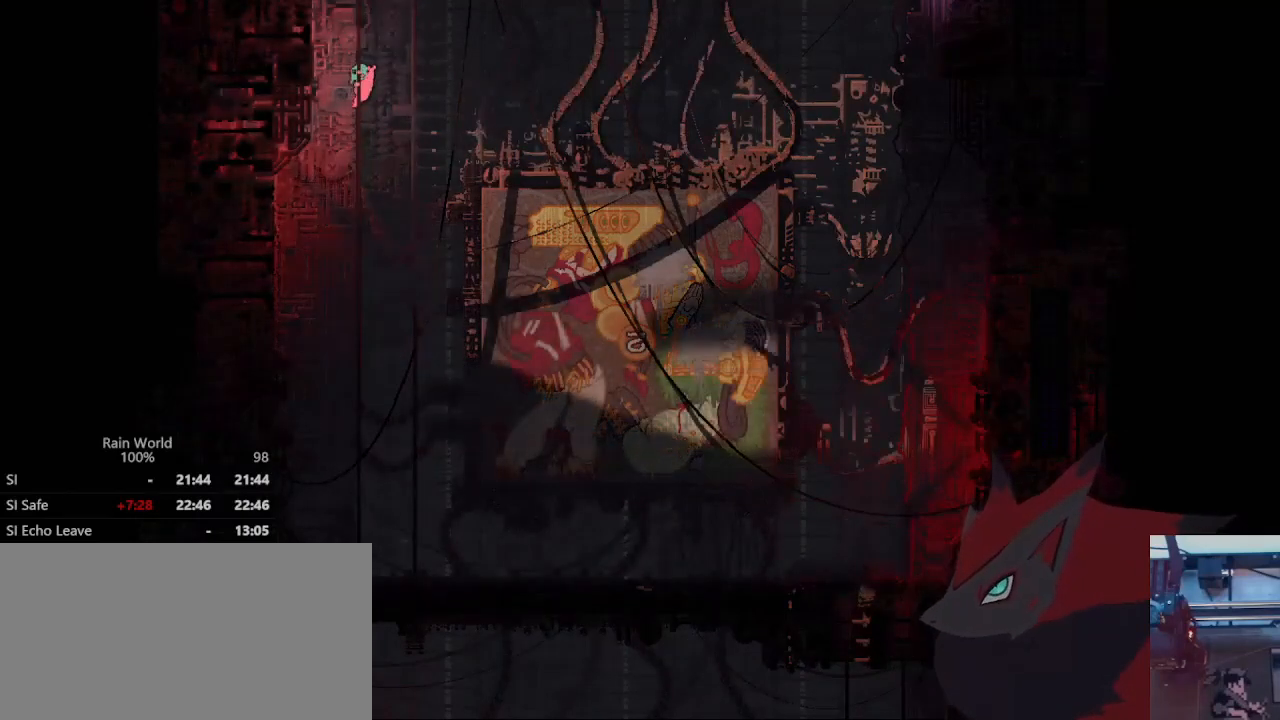
{"buttons": ["A"], "left_stick": "up-right", "right_stick": "center", "events": [[133, "left_stick", "up-right"], [167, "A", "up"], [233, "A", "down"]]}
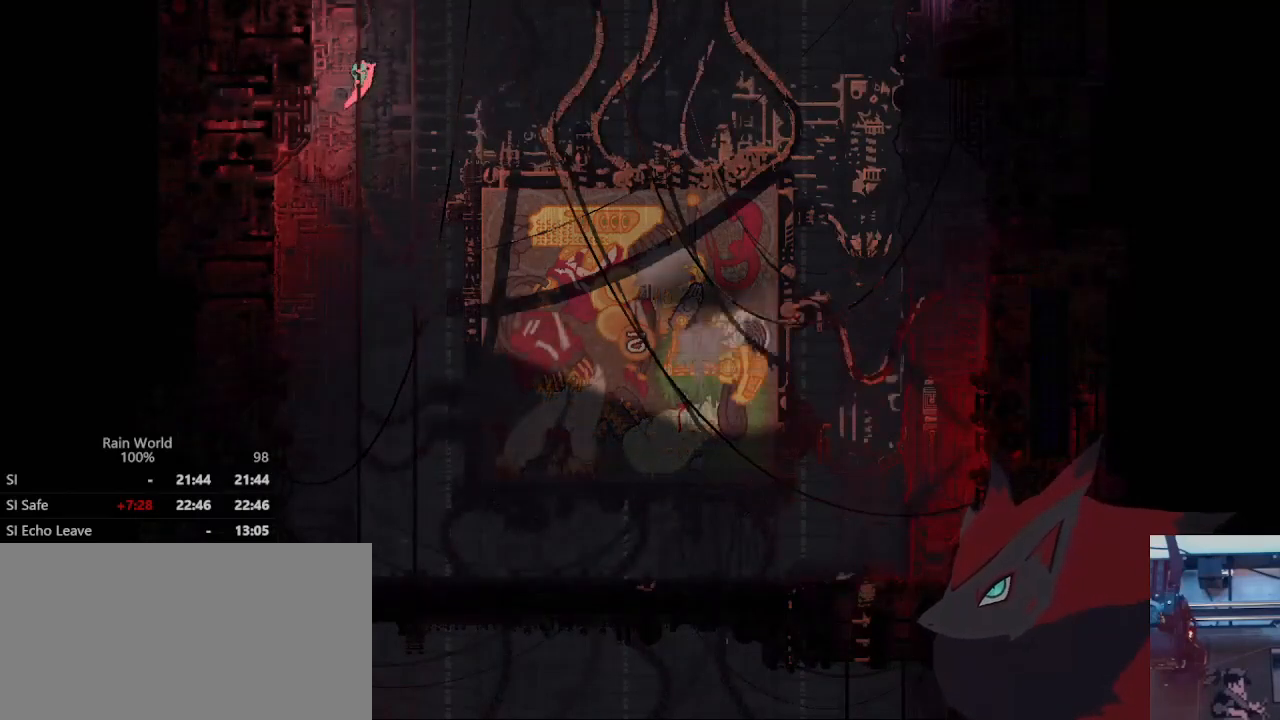
{"buttons": [], "left_stick": "up", "right_stick": "center", "events": [[100, "A", "up"], [167, "A", "down"], [233, "left_stick", "up"], [400, "A", "up"], [400, "left_stick", "up-right"], [500, "left_stick", "up"]]}
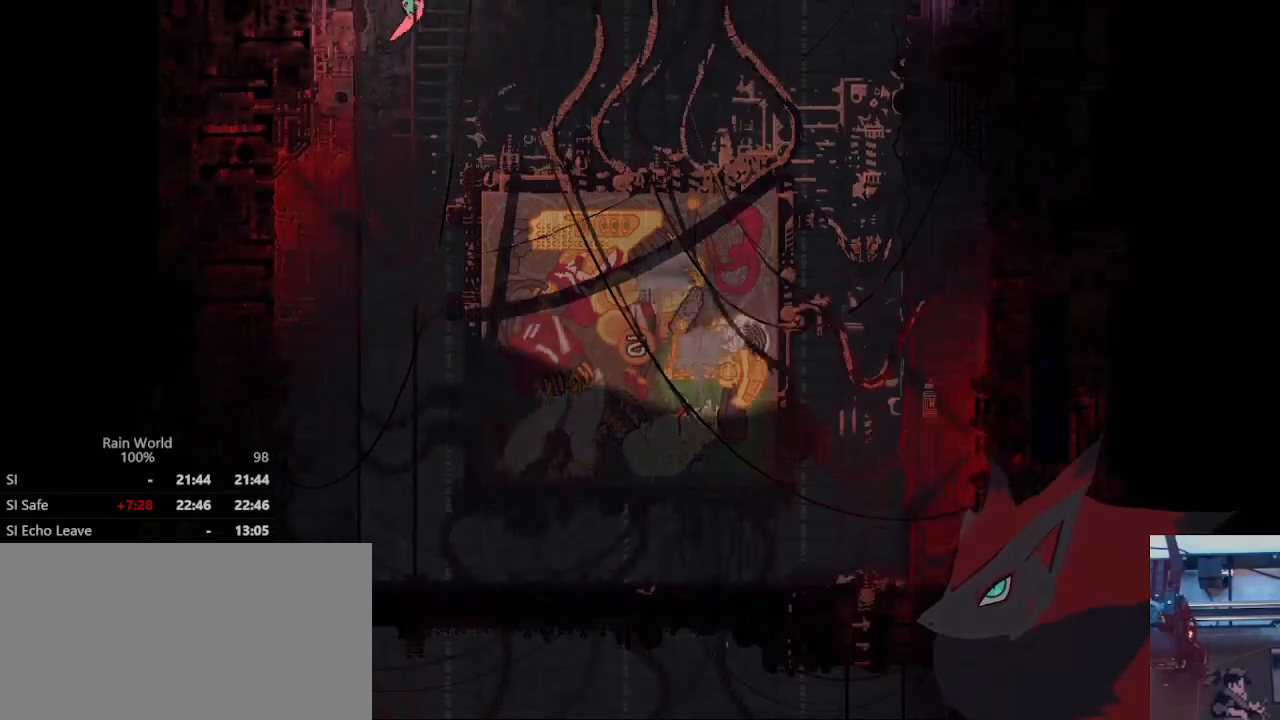
{"buttons": [], "left_stick": "up", "right_stick": "center", "events": []}